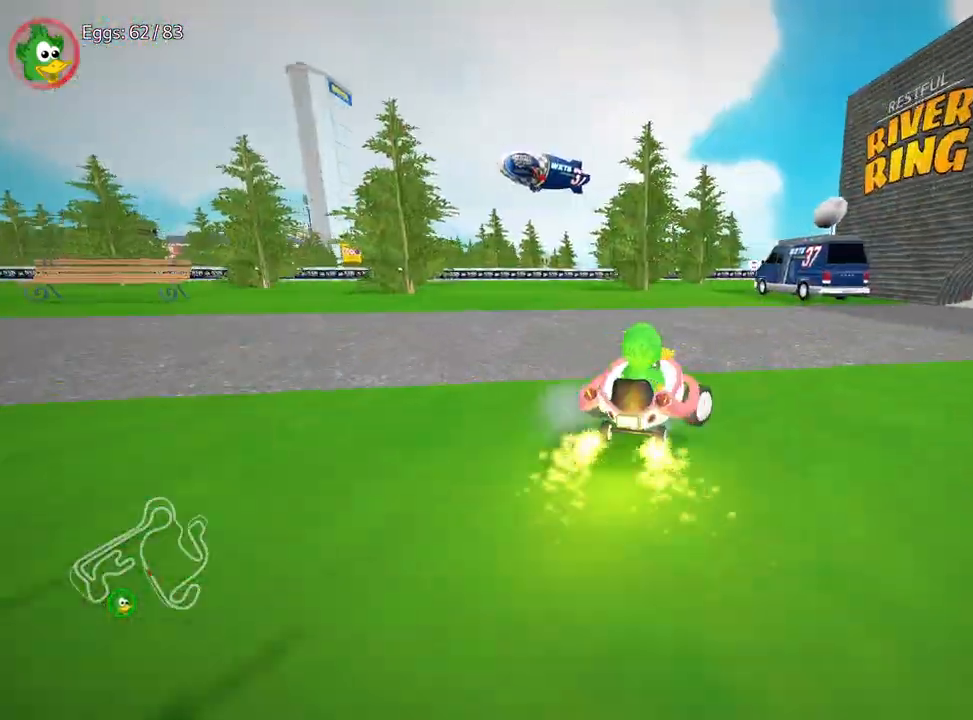
Gameplay with keyboard; each line is a JSON object with the keys held at the frame after it. "events" lists presses ("down") and releases ("up") of "down", "fire", "flag", "left", "look", "nitro", "right", "skid" and "up" between this image and that frame as [ms after this image, input, new state], when the widget could be followed in between. No other keys are recorded. Mouse input is not recorded. Key names are as the overlay labels them; some are game actions (e.g. jump) rather than physical keys.
{"keys": [], "events": [[150, "down", "up"], [483, "right", "up"]]}
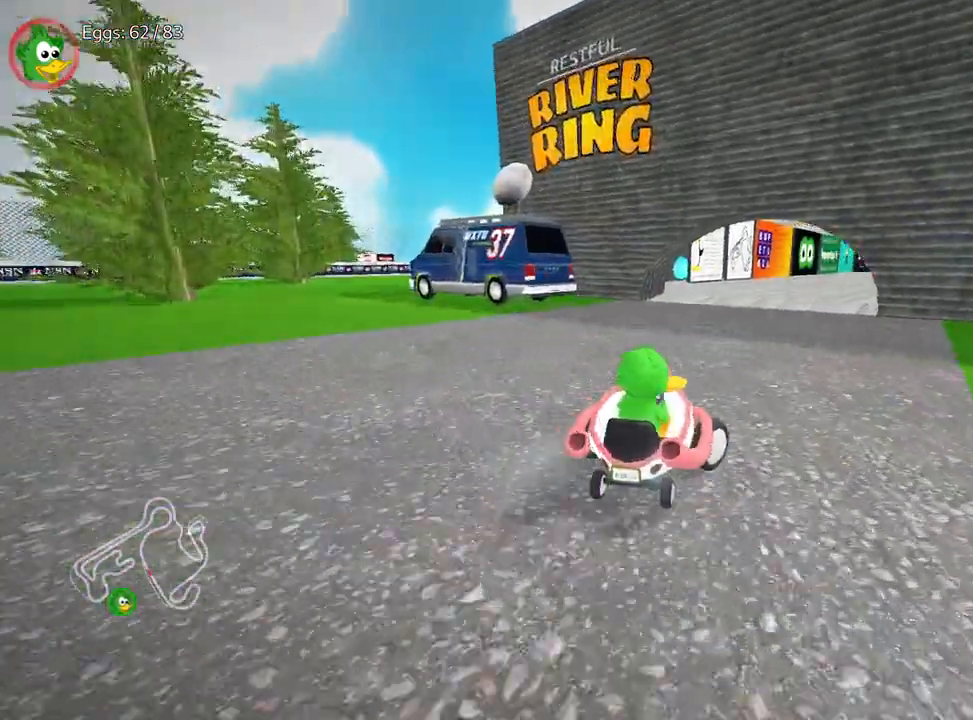
{"keys": ["left", "up"], "events": [[133, "left", "down"], [217, "up", "down"], [317, "left", "up"], [500, "left", "down"]]}
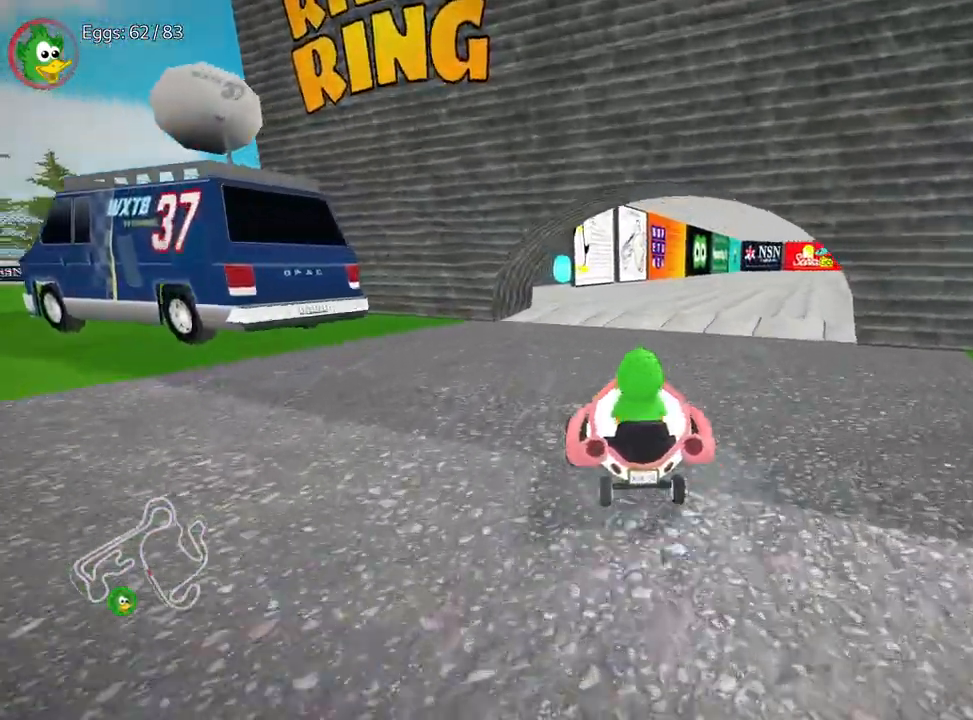
{"keys": ["left"], "events": [[167, "up", "up"], [200, "left", "up"], [333, "left", "down"]]}
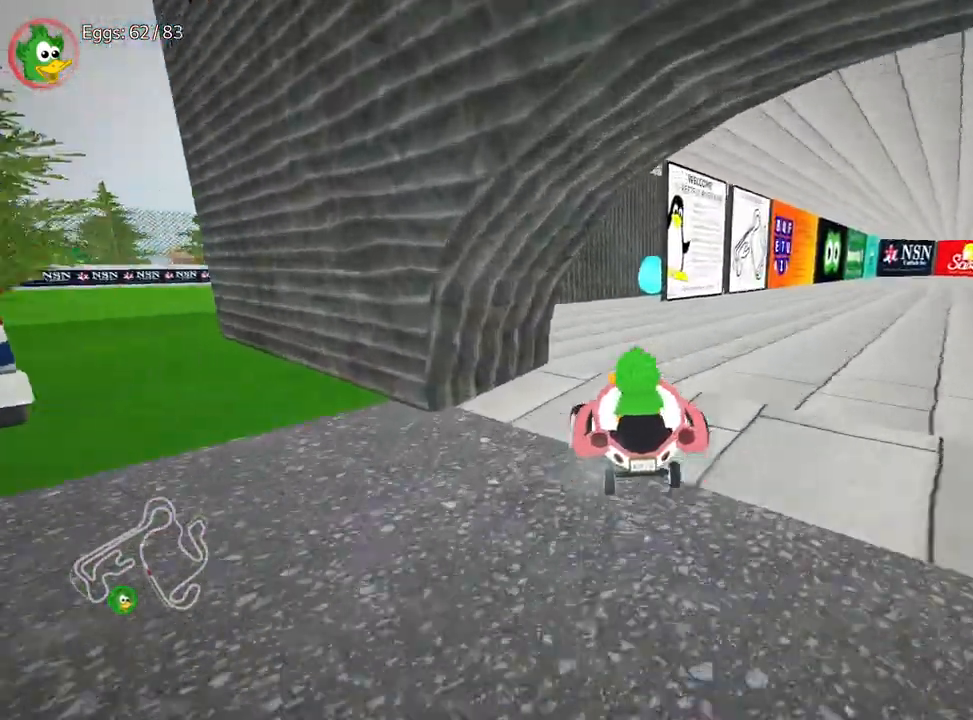
{"keys": ["right", "up"], "events": [[17, "left", "up"], [183, "up", "down"], [333, "right", "down"]]}
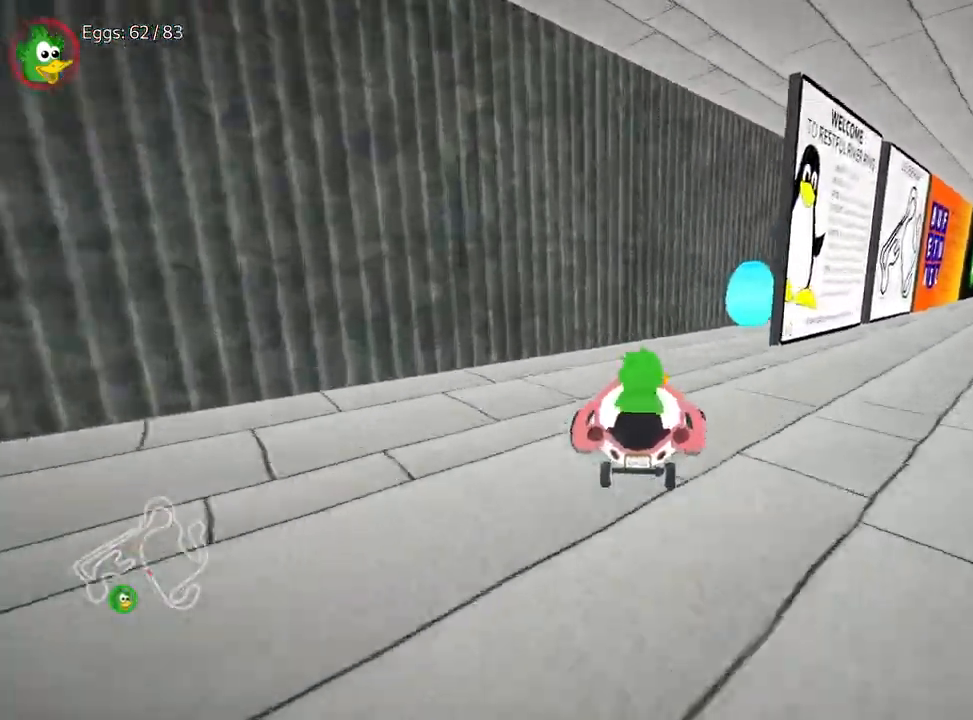
{"keys": ["down"], "events": [[33, "up", "up"], [117, "right", "up"], [200, "right", "down"], [217, "down", "down"], [383, "right", "up"]]}
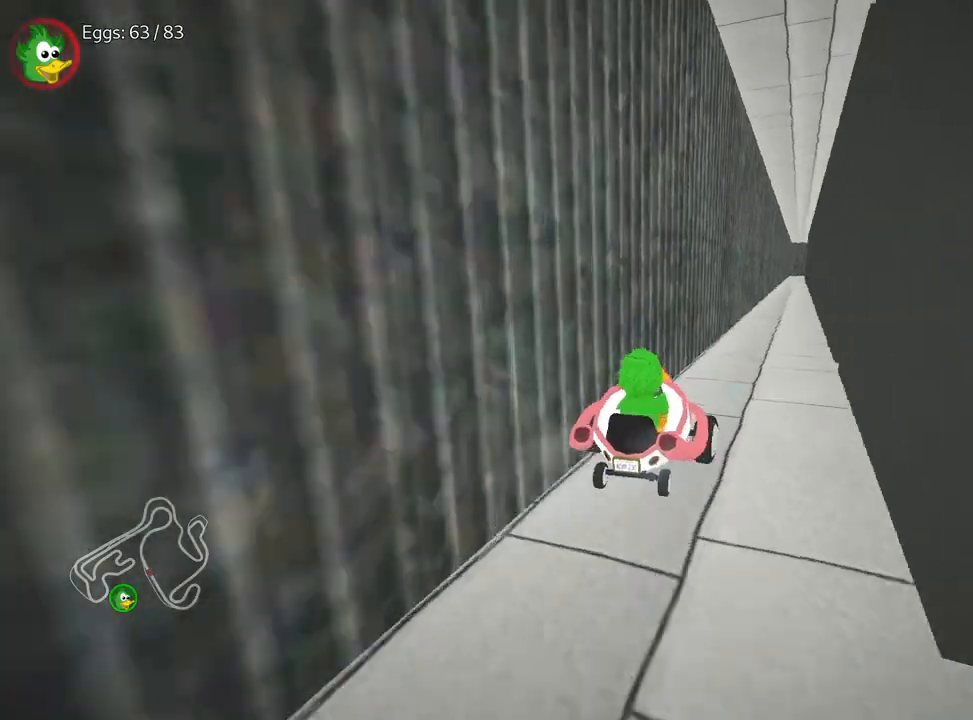
{"keys": ["down"], "events": []}
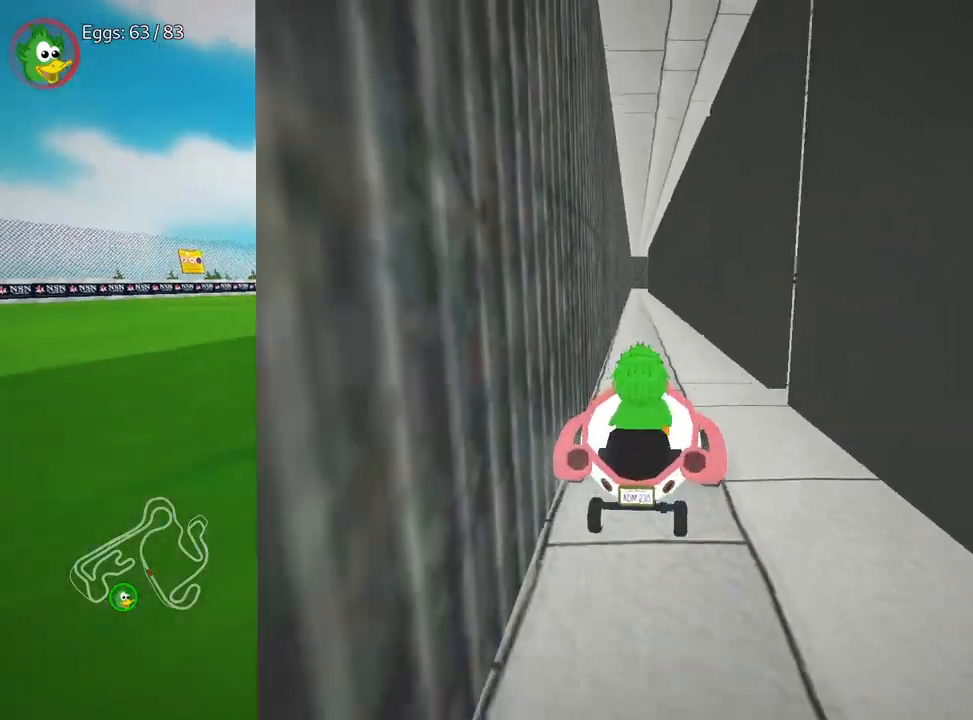
{"keys": ["down", "right"], "events": [[100, "right", "down"], [250, "right", "up"], [367, "right", "down"]]}
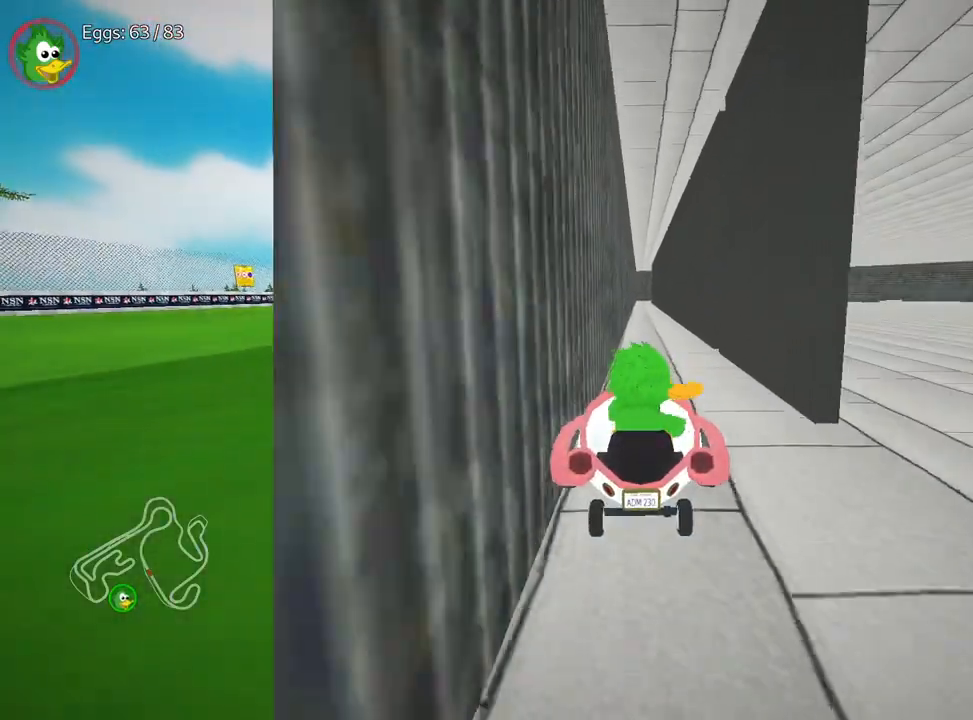
{"keys": ["down", "right"], "events": [[33, "right", "up"], [117, "right", "down"]]}
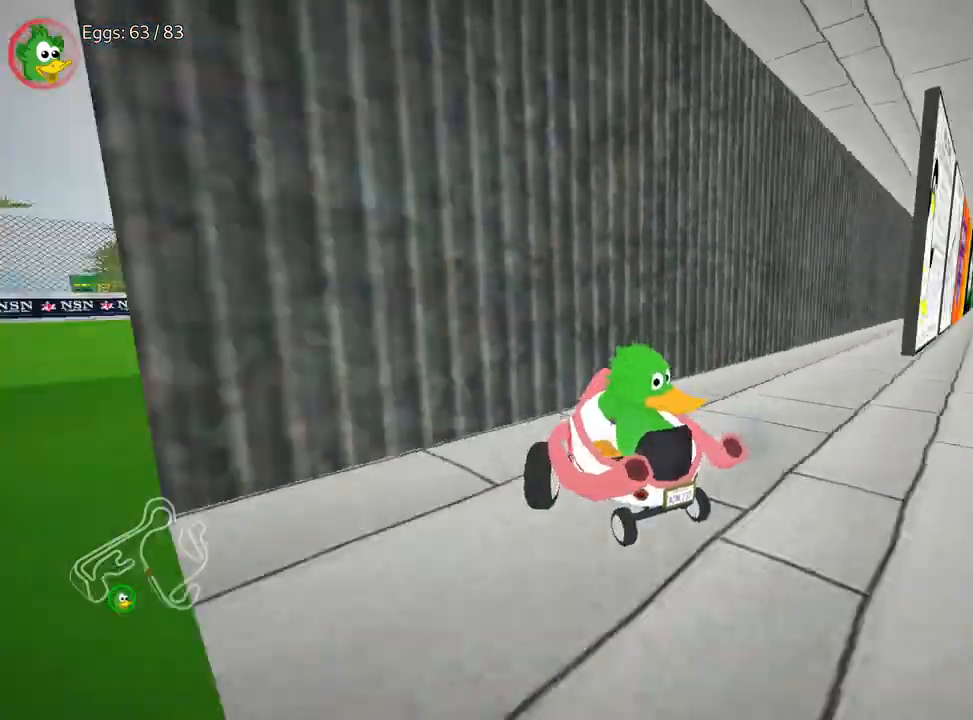
{"keys": ["down", "left"], "events": [[17, "right", "up"], [233, "left", "down"]]}
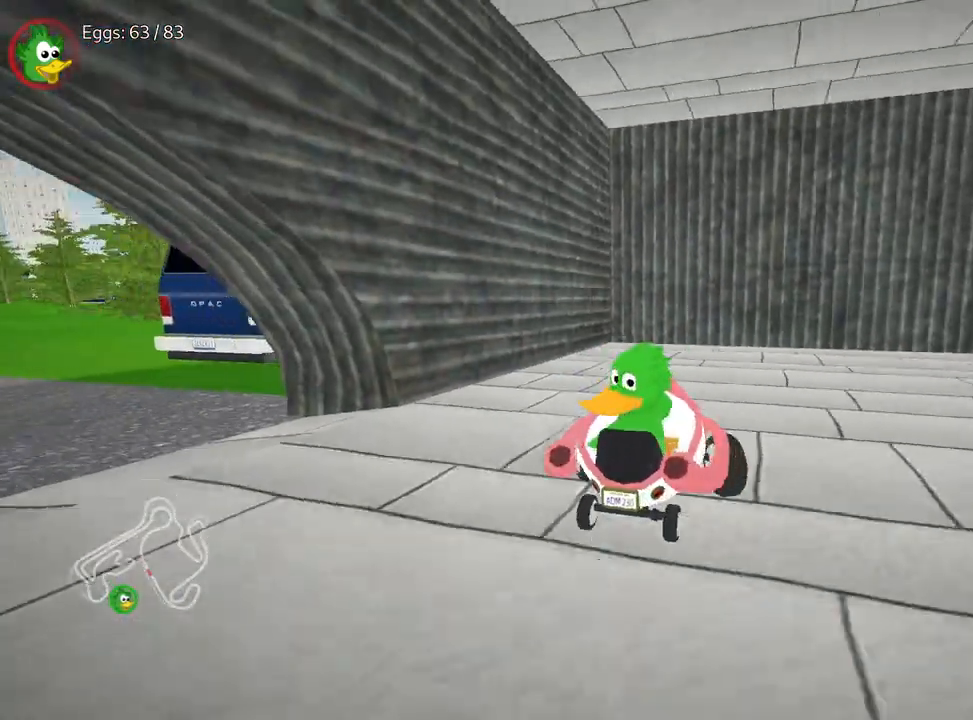
{"keys": ["right", "up"], "events": [[67, "left", "up"], [83, "down", "up"], [167, "up", "down"], [383, "right", "down"]]}
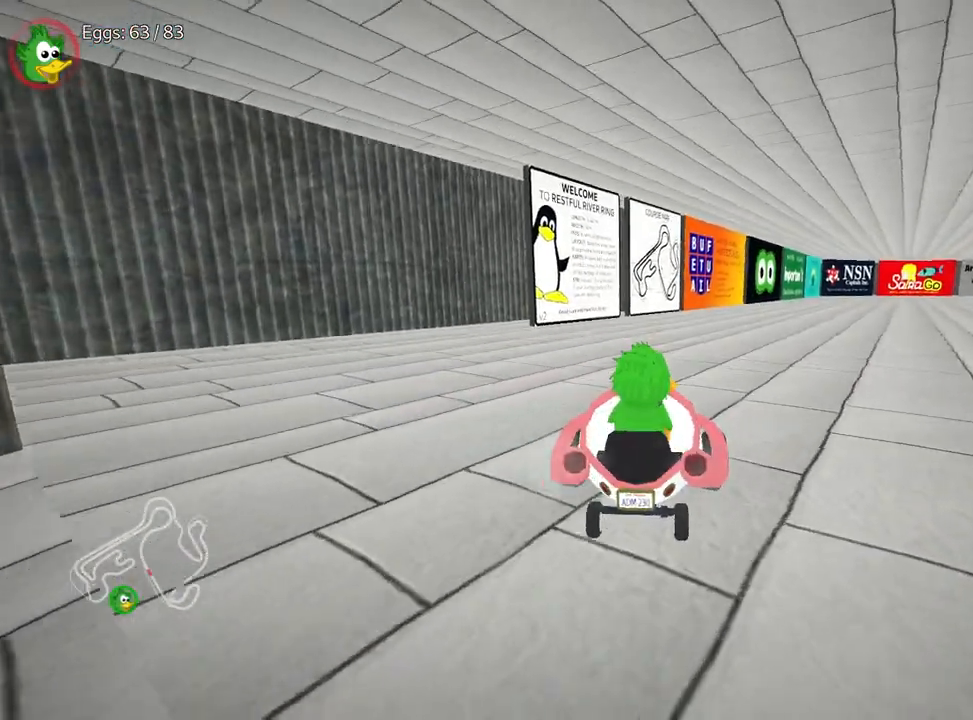
{"keys": ["up"], "events": [[217, "right", "up"]]}
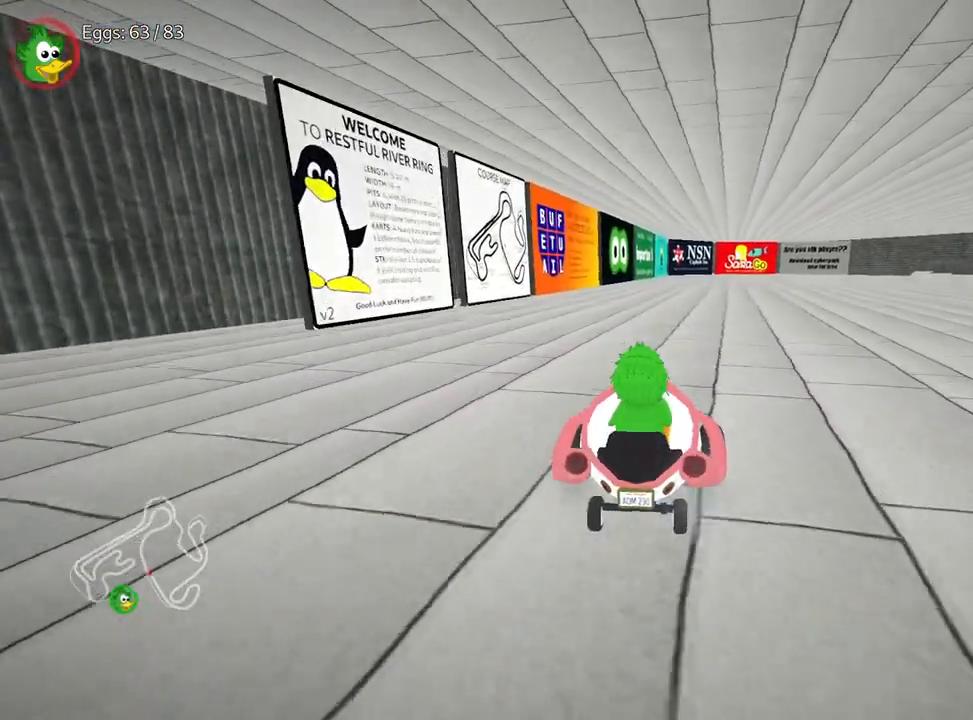
{"keys": ["left"], "events": [[83, "left", "down"], [200, "up", "up"]]}
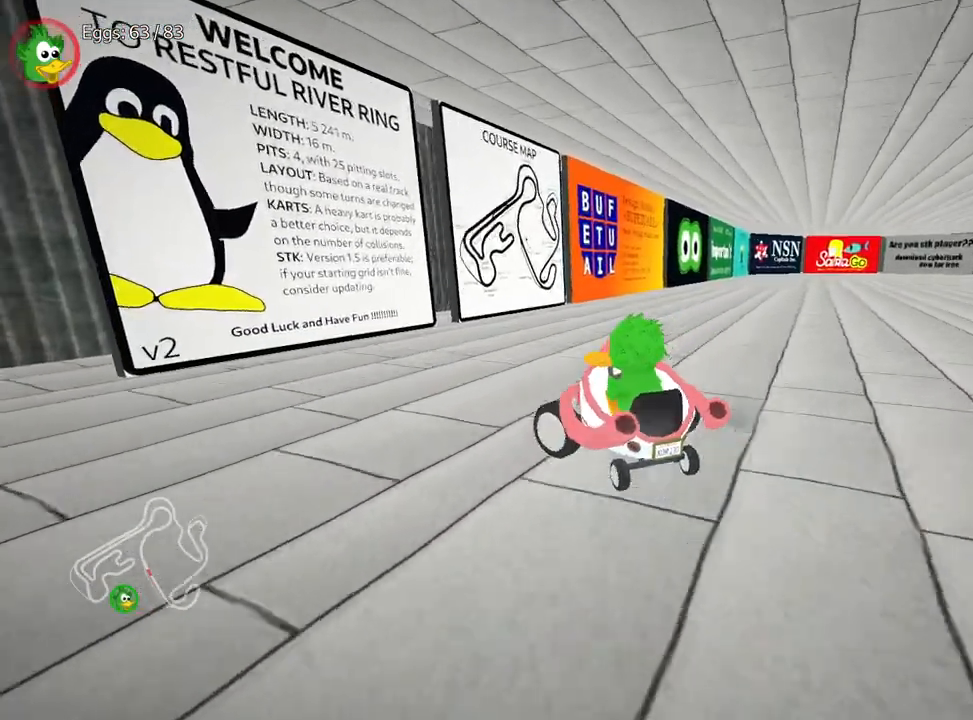
{"keys": ["left"], "events": [[100, "down", "down"], [450, "down", "up"]]}
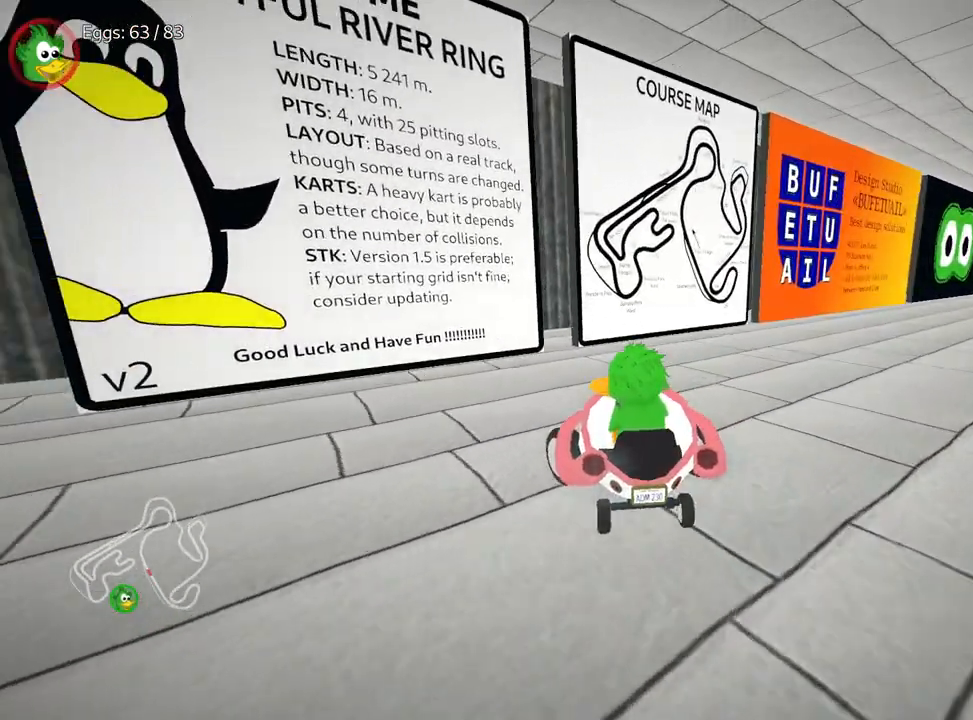
{"keys": ["left", "up"], "events": [[500, "up", "down"]]}
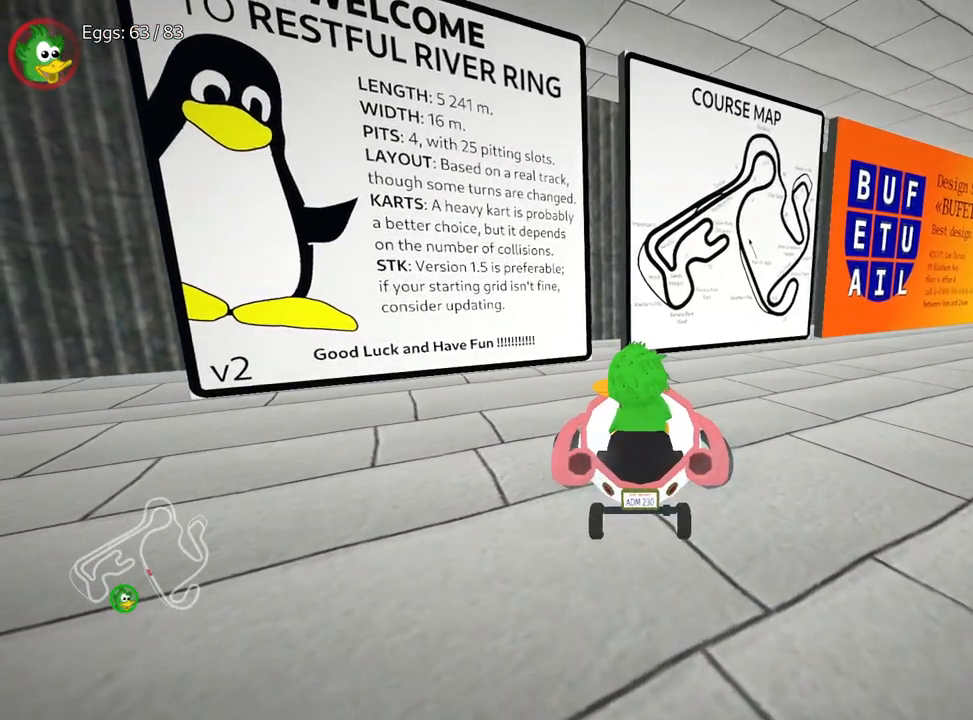
{"keys": [], "events": [[433, "up", "up"], [500, "left", "up"]]}
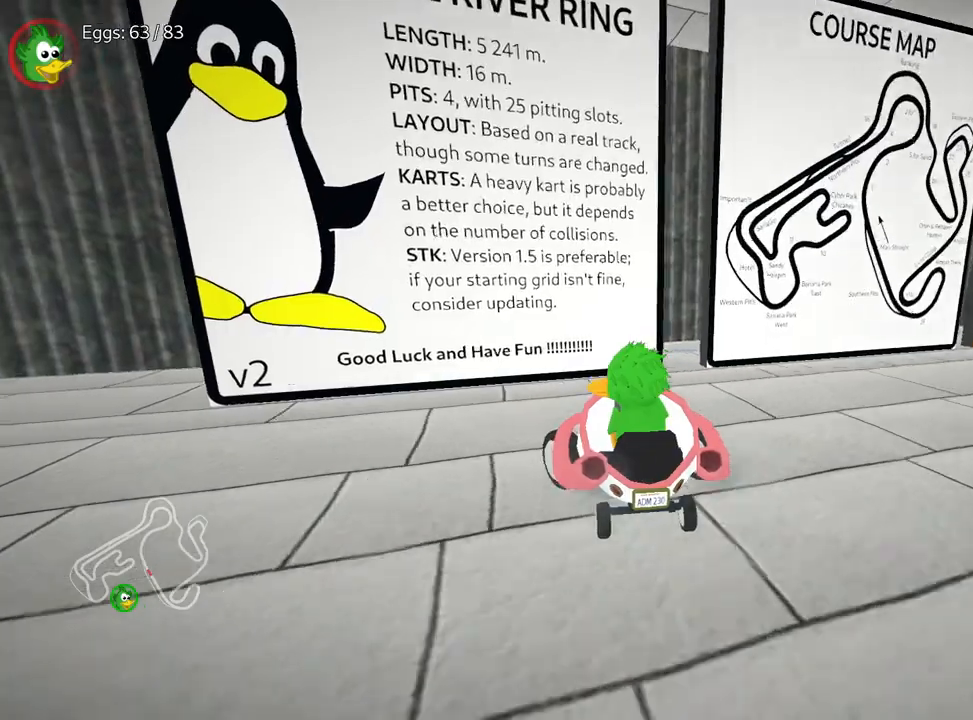
{"keys": ["down"], "events": [[17, "down", "down"]]}
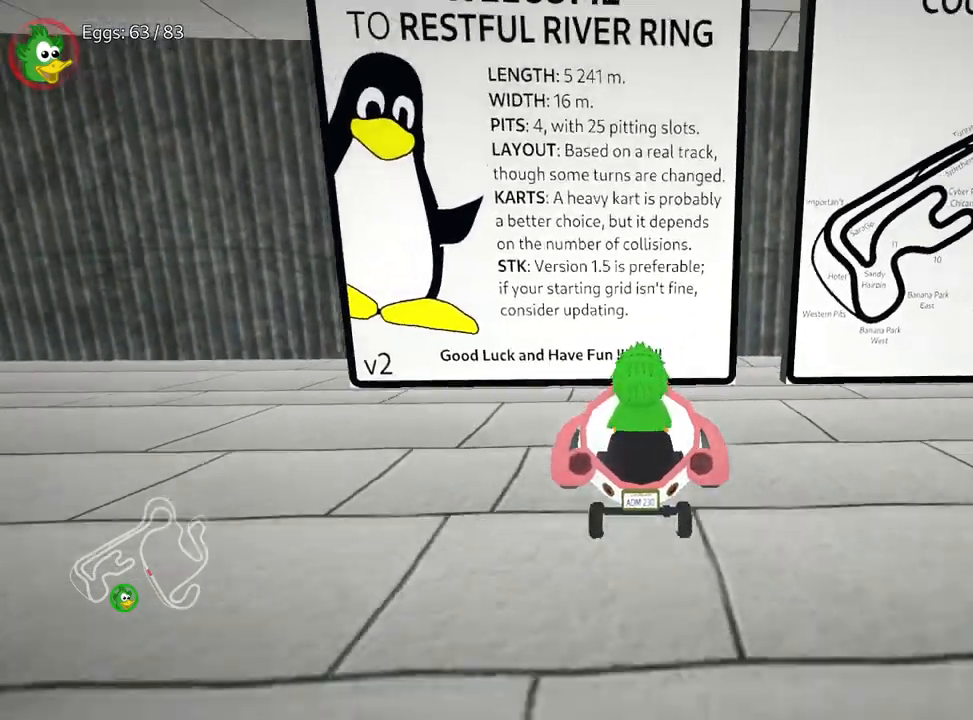
{"keys": [], "events": [[117, "down", "up"], [183, "up", "down"], [333, "up", "up"]]}
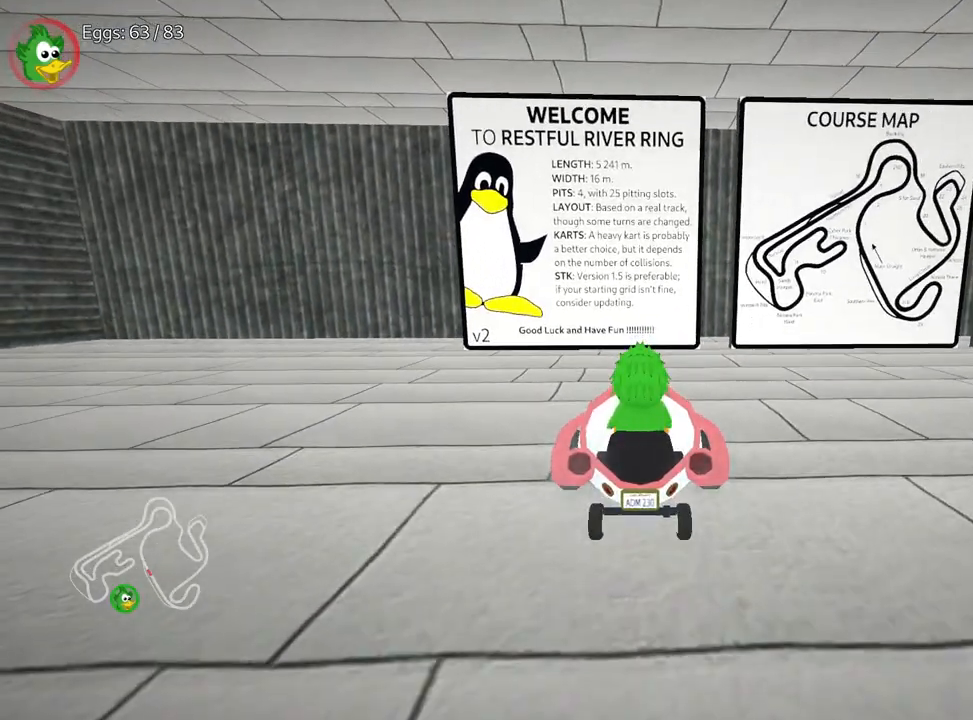
{"keys": [], "events": []}
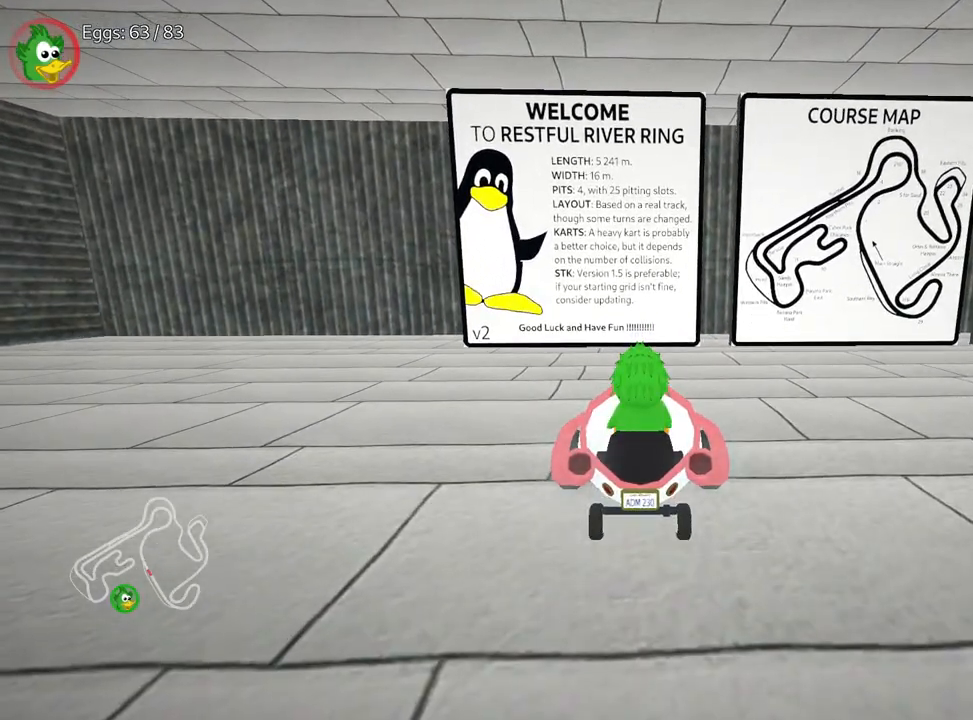
{"keys": [], "events": []}
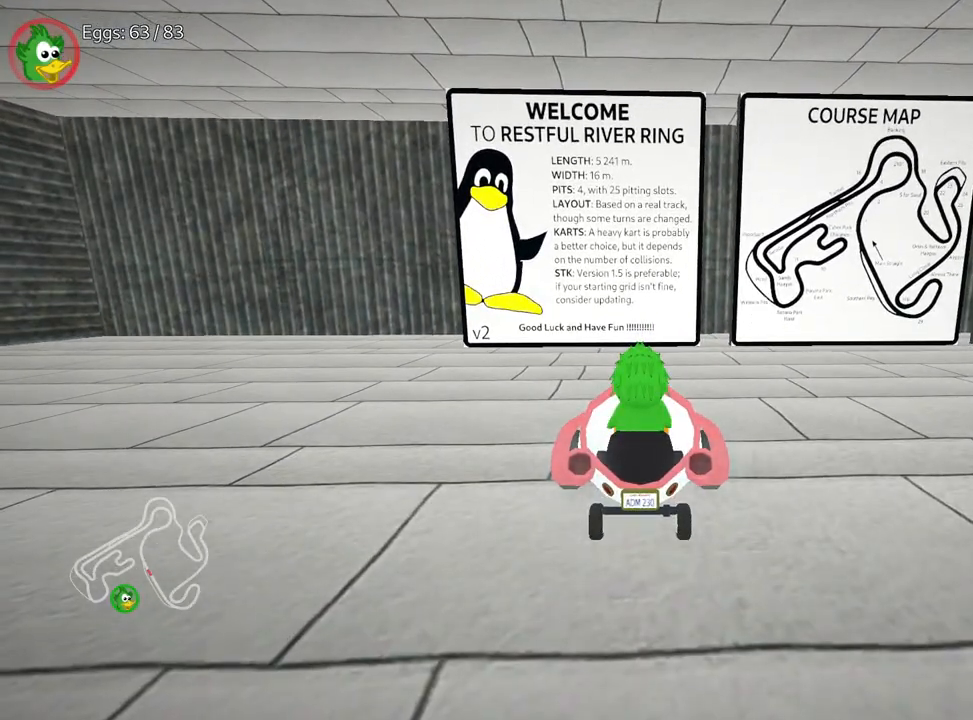
{"keys": ["down", "left"], "events": [[417, "left", "down"], [433, "down", "down"]]}
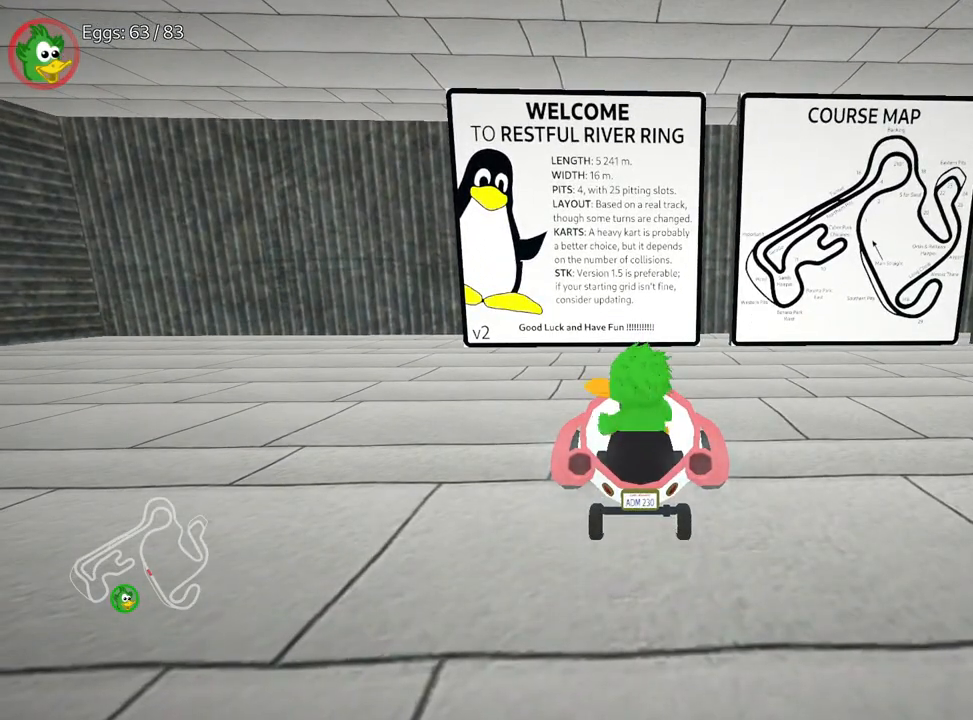
{"keys": ["right", "up"], "events": [[333, "up", "down"], [383, "left", "up"], [400, "down", "up"], [450, "right", "down"]]}
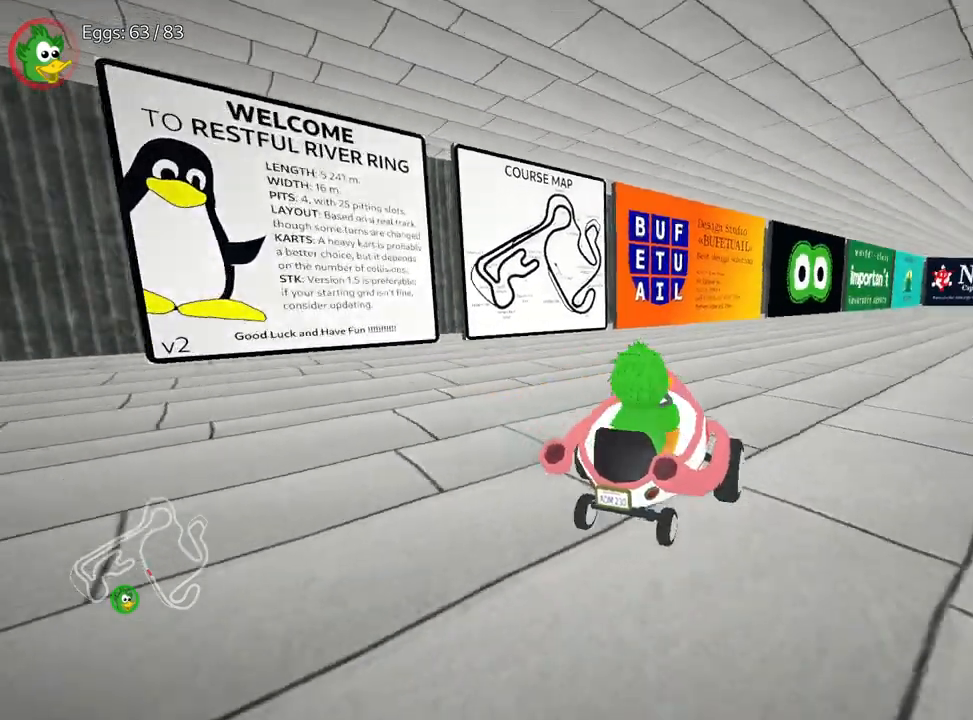
{"keys": ["right", "up"], "events": []}
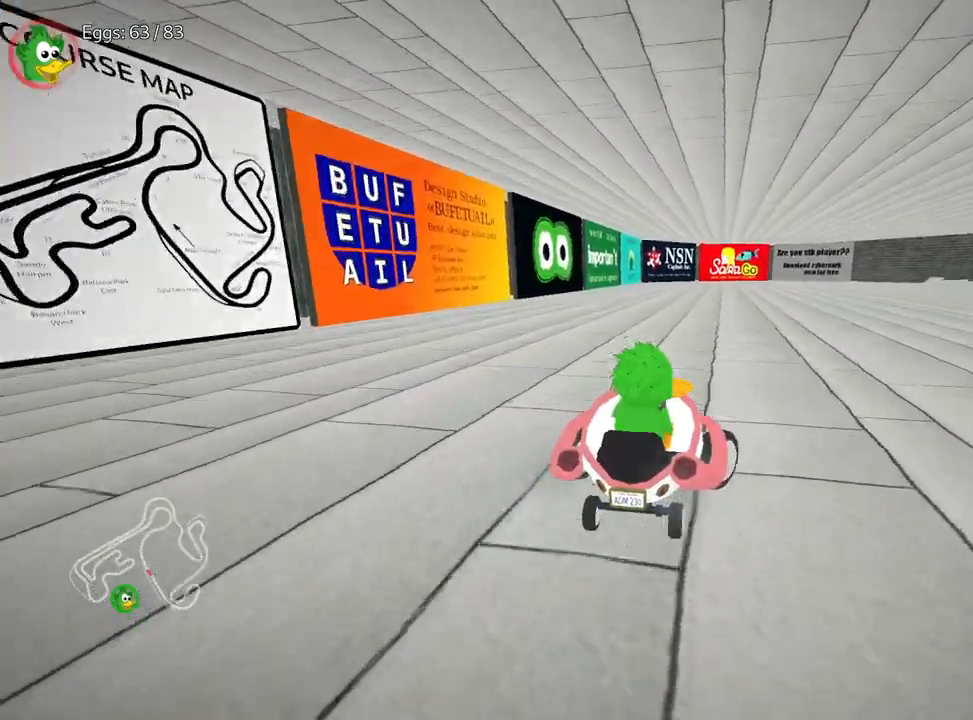
{"keys": ["right", "up"], "events": []}
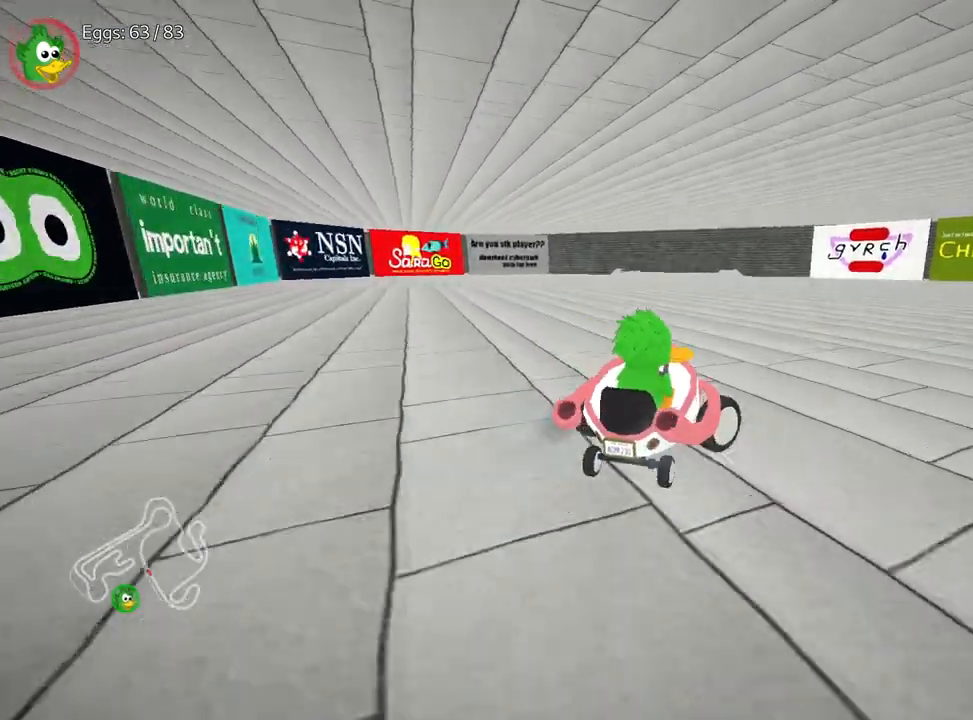
{"keys": ["right", "up"], "events": []}
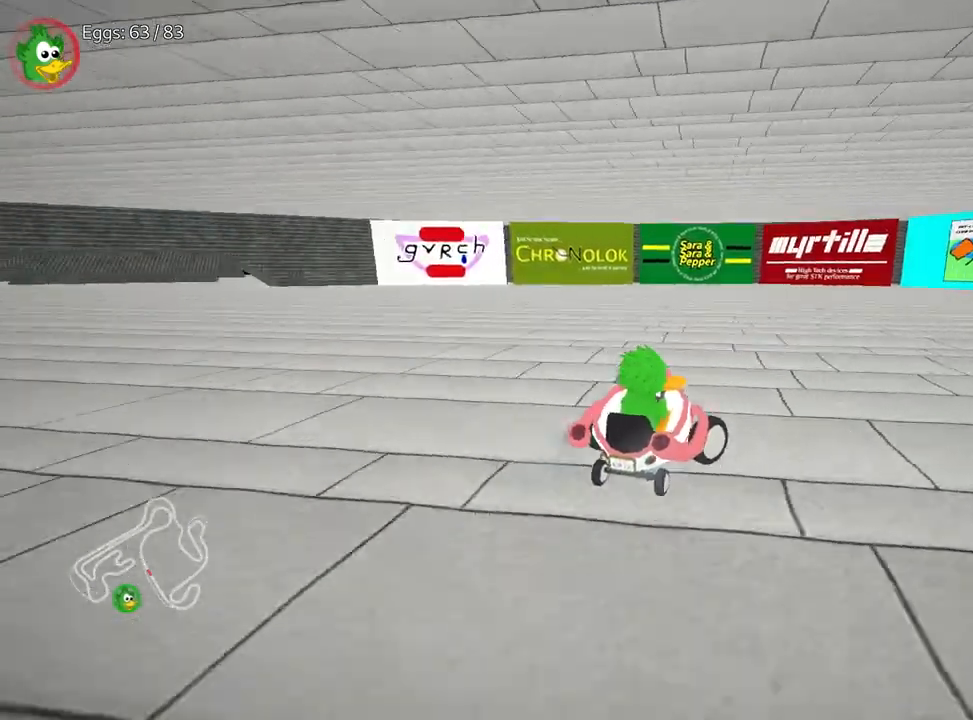
{"keys": ["right"], "events": [[333, "up", "up"]]}
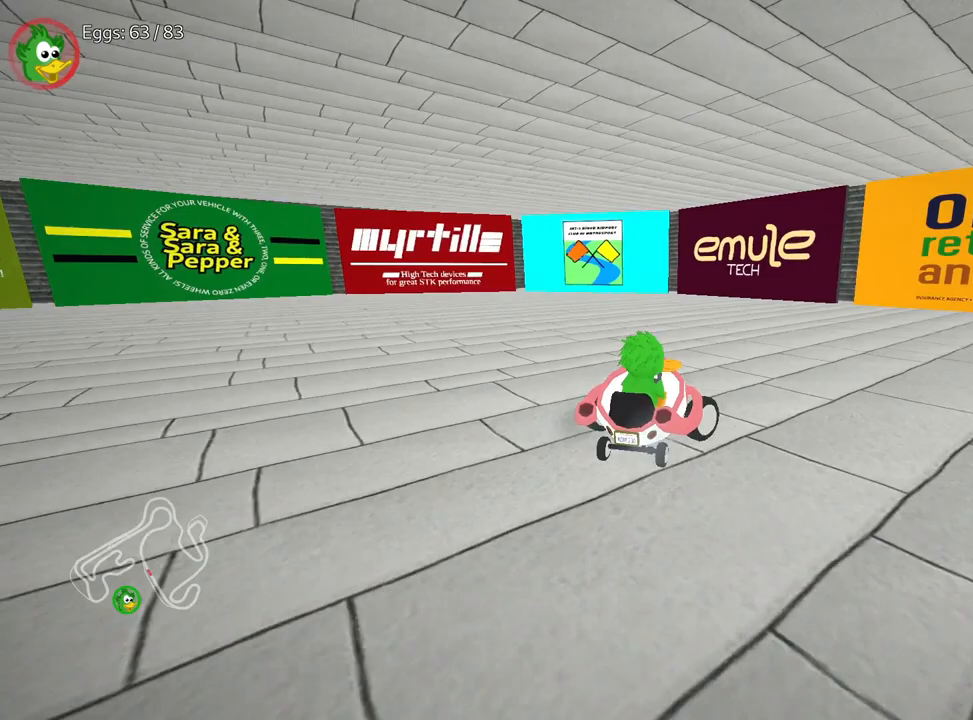
{"keys": ["right"], "events": []}
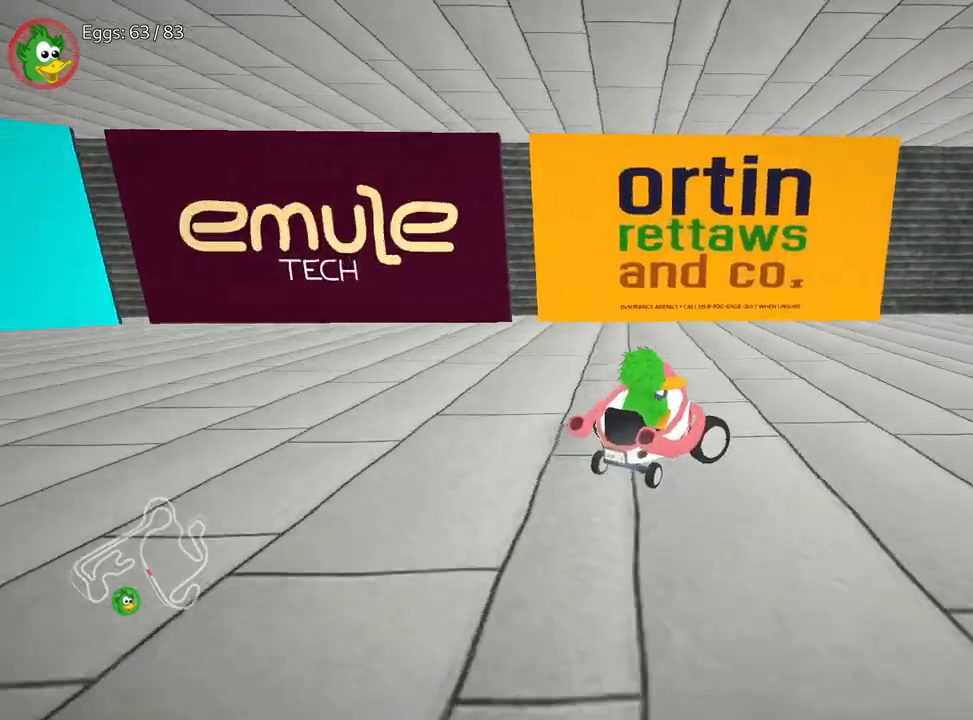
{"keys": ["left"], "events": [[350, "left", "down"], [383, "right", "up"]]}
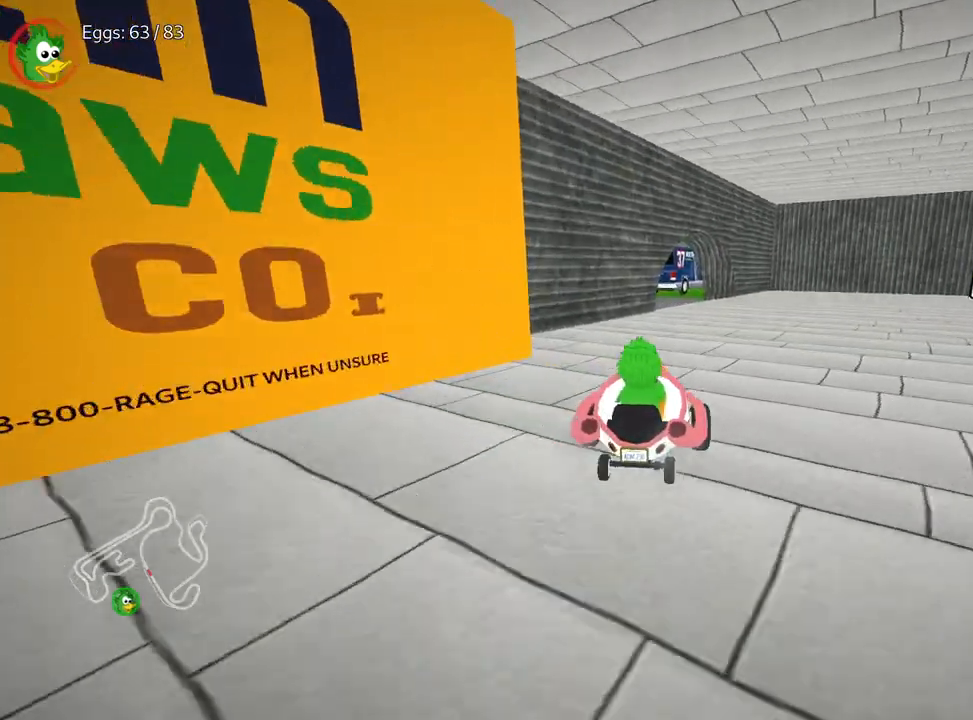
{"keys": ["down", "left"], "events": [[500, "down", "down"]]}